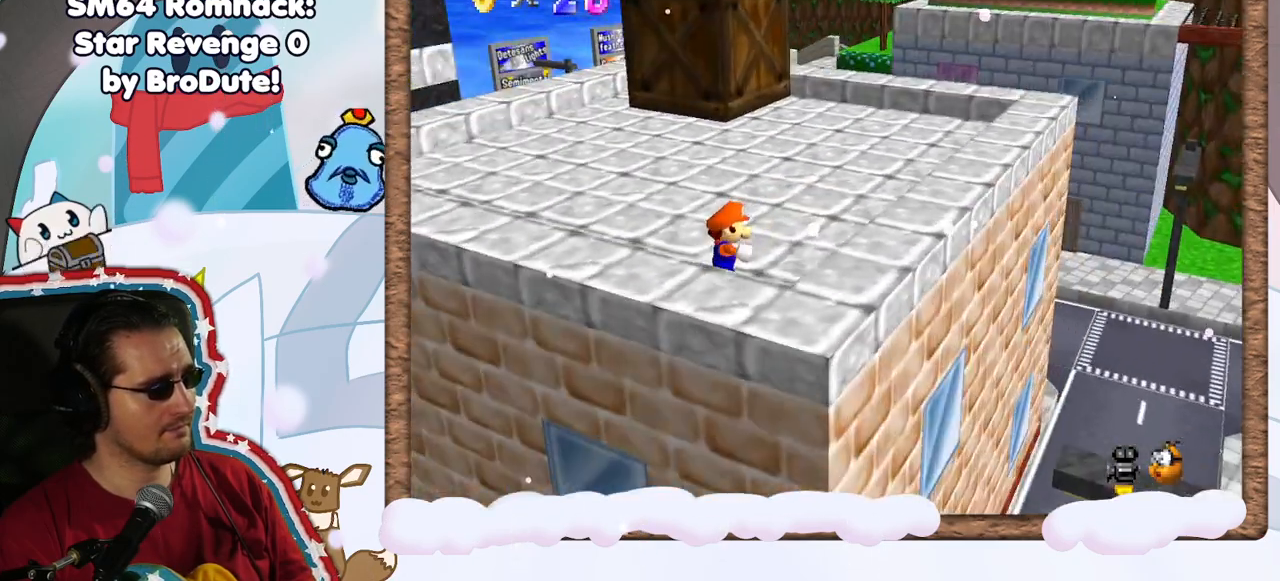
Gameplay with a controller (Nintendo layout); each line is a JSON object with the inputs held at the frame after it (dt_ms = milliseconds from this image to that frame). "events" lists button and stick changes between this image and that frame as [ms after this image, input, new state], when the widget could be followed in between. Not read: L3 R3.
{"dt_ms": 500, "buttons": [], "left_stick": "up-left", "events": [[33, "C_RIGHT", "down"], [83, "left_stick", "up-left"], [150, "C_RIGHT", "up"], [317, "left_stick", "center"], [367, "left_stick", "up"], [417, "left_stick", "up-left"]]}
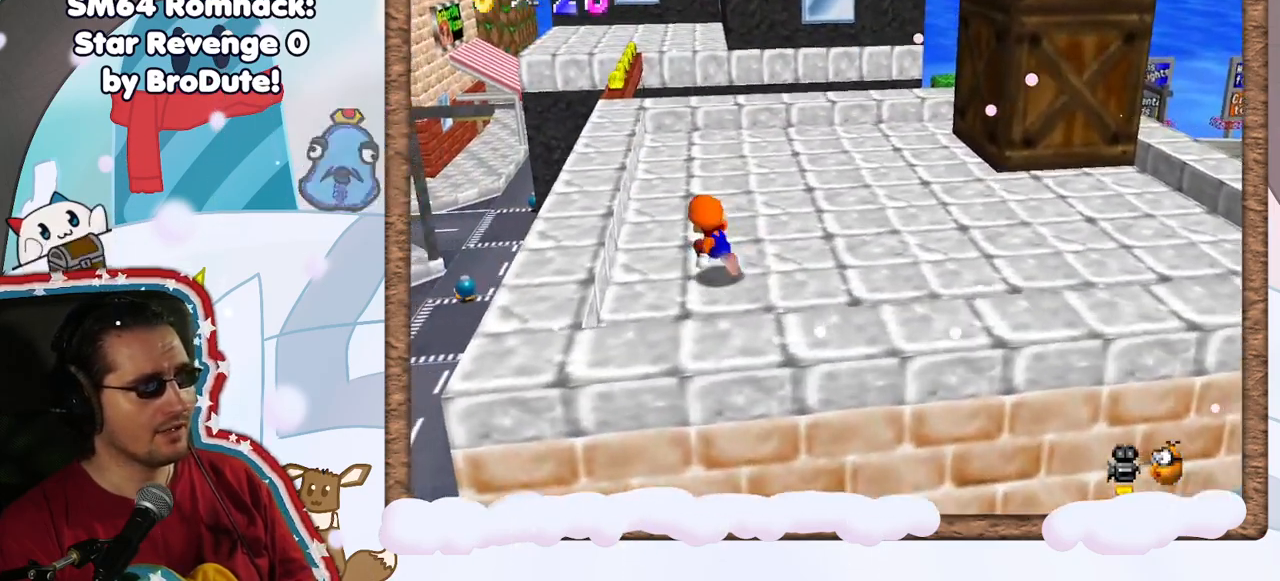
{"dt_ms": 500, "buttons": [], "left_stick": "up", "events": [[267, "left_stick", "up"]]}
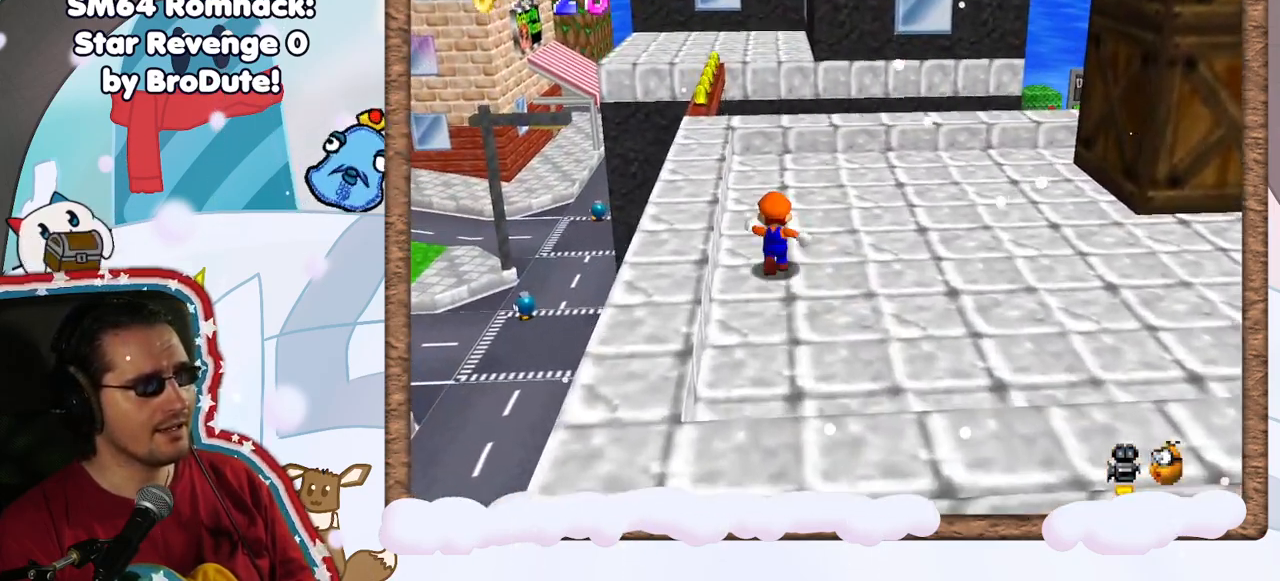
{"dt_ms": 500, "buttons": ["Z"], "left_stick": "left", "events": [[83, "Z", "down"], [150, "A", "down"], [200, "left_stick", "up-left"], [317, "left_stick", "left"], [367, "A", "up"]]}
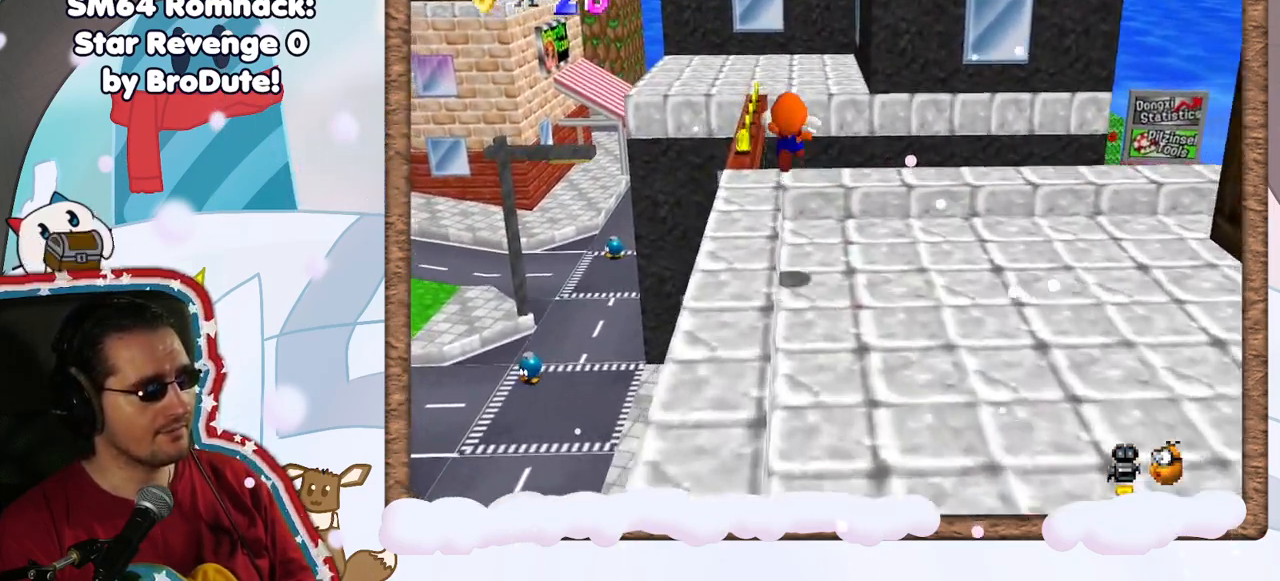
{"dt_ms": 500, "buttons": [], "left_stick": "up", "events": [[383, "left_stick", "up-left"], [467, "Z", "up"], [483, "left_stick", "up"]]}
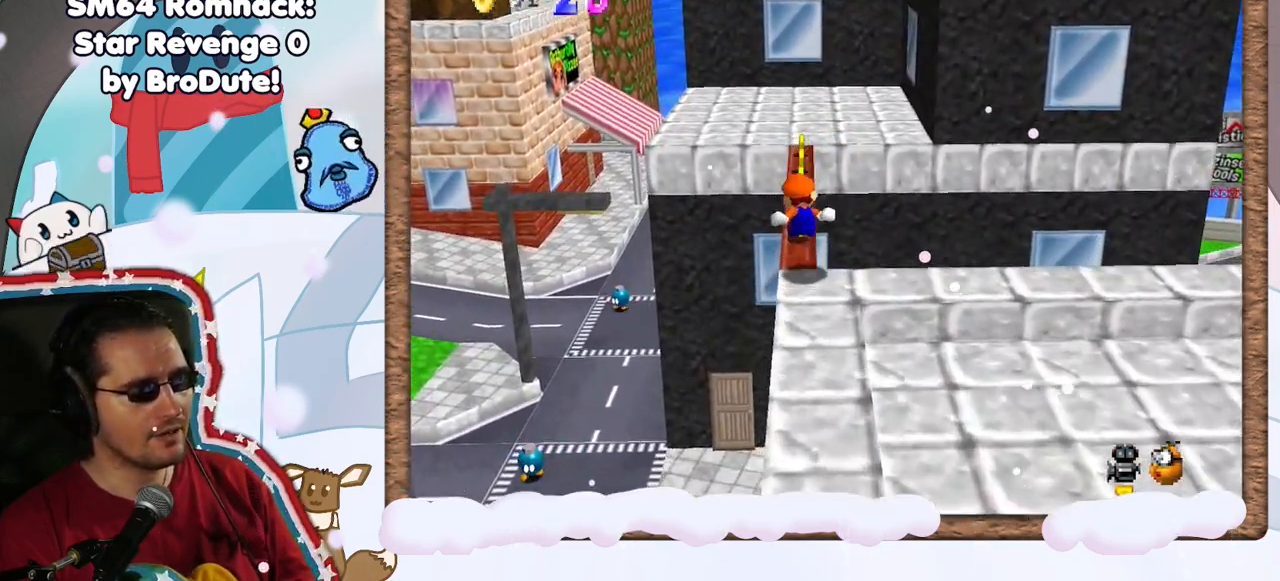
{"dt_ms": 500, "buttons": [], "left_stick": "up", "events": [[333, "Z", "down"], [383, "Z", "up"]]}
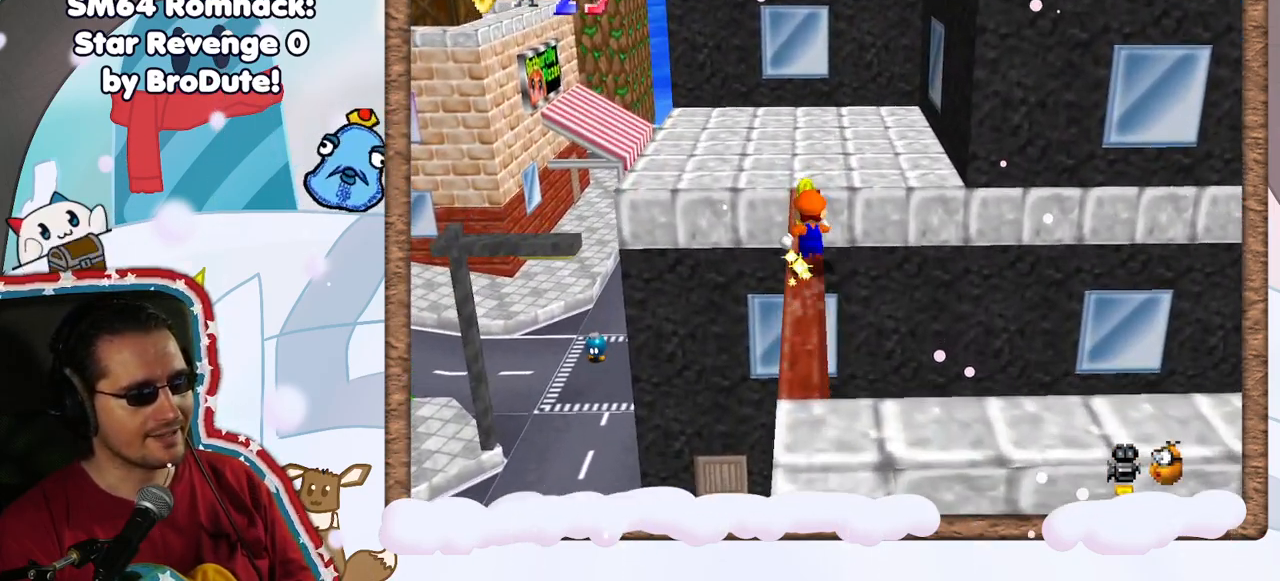
{"dt_ms": 500, "buttons": [], "left_stick": "up", "events": [[333, "A", "down"], [467, "A", "up"]]}
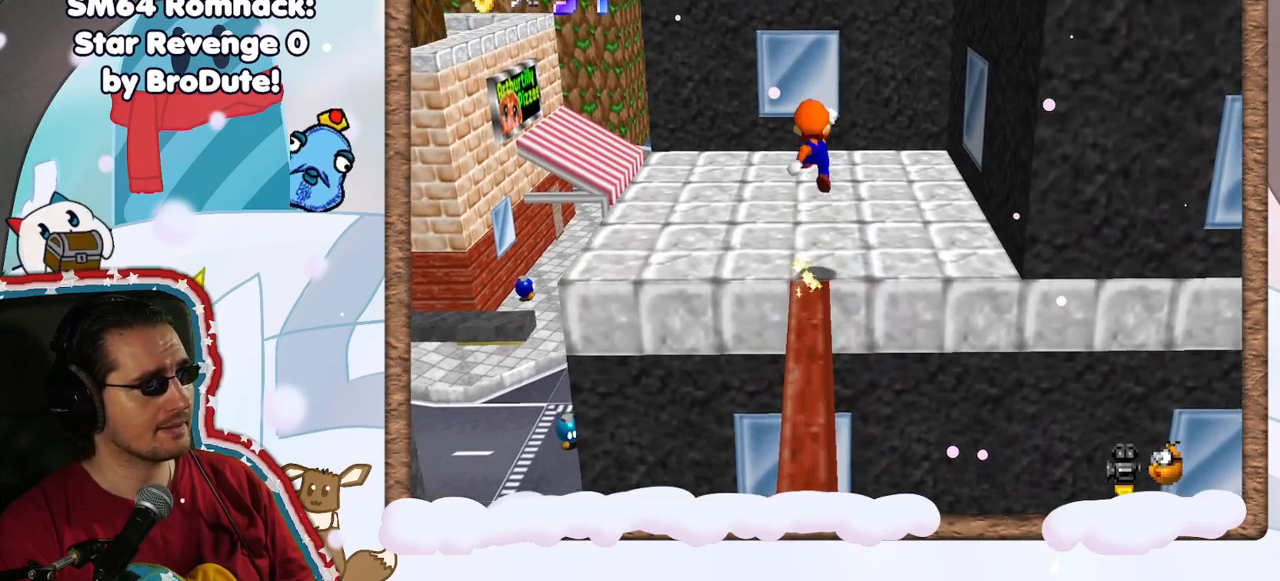
{"dt_ms": 500, "buttons": ["A"], "left_stick": "up", "events": [[117, "left_stick", "center"], [317, "left_stick", "up"], [467, "A", "down"]]}
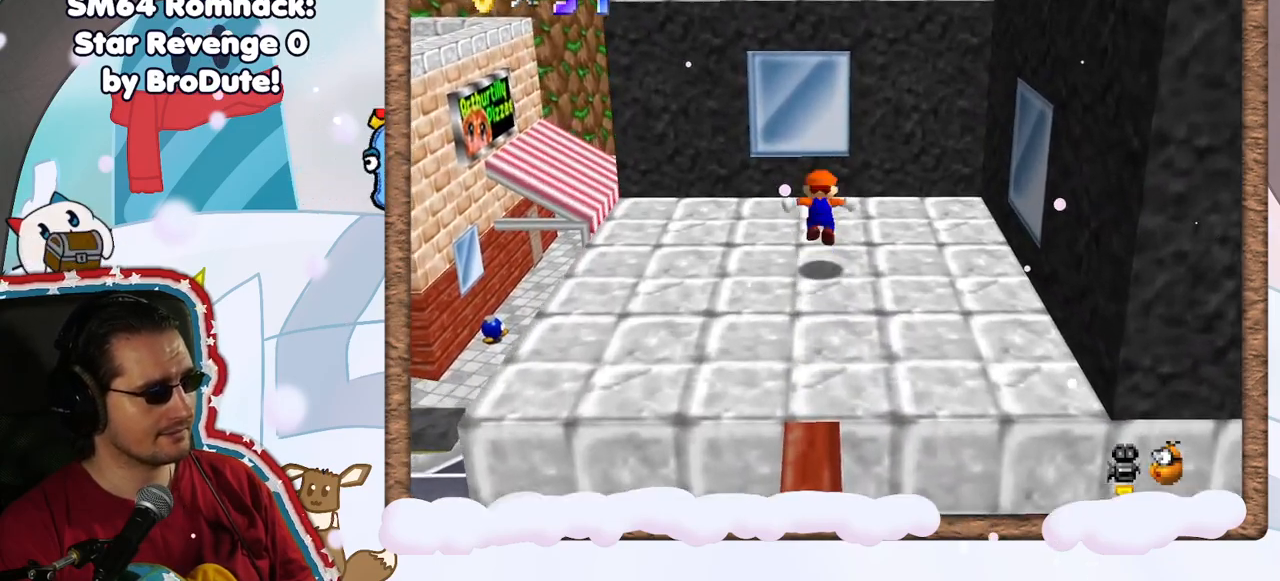
{"dt_ms": 500, "buttons": [], "left_stick": "up", "events": [[67, "left_stick", "center"], [150, "left_stick", "down-left"], [283, "left_stick", "up"], [467, "A", "up"]]}
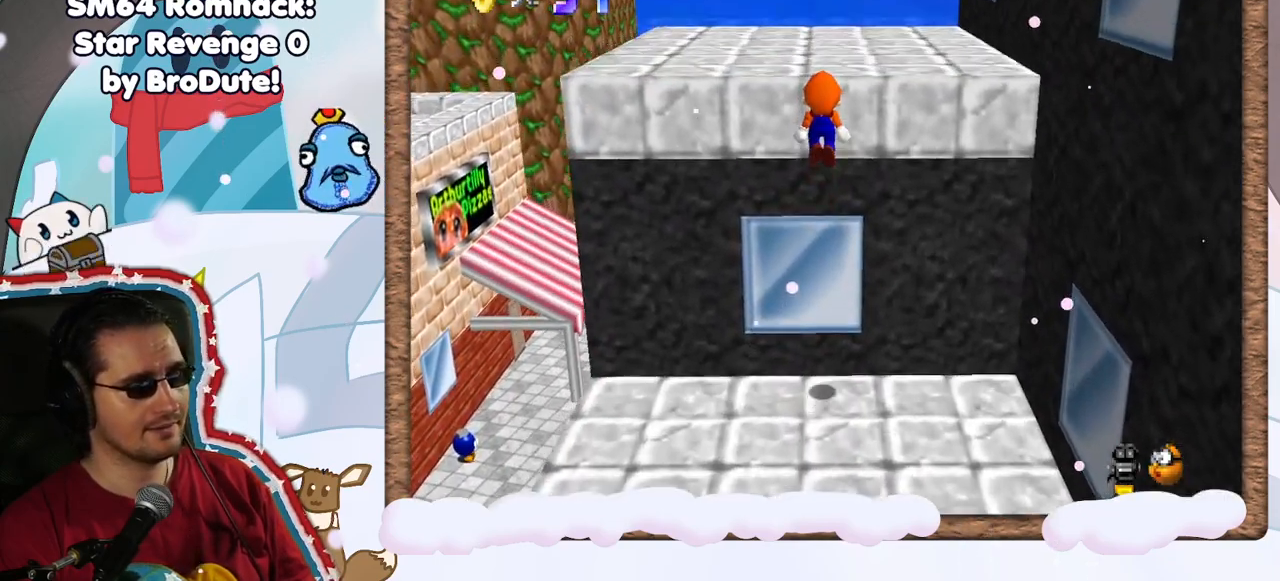
{"dt_ms": 500, "buttons": [], "left_stick": "up", "events": [[117, "A", "down"], [417, "A", "up"]]}
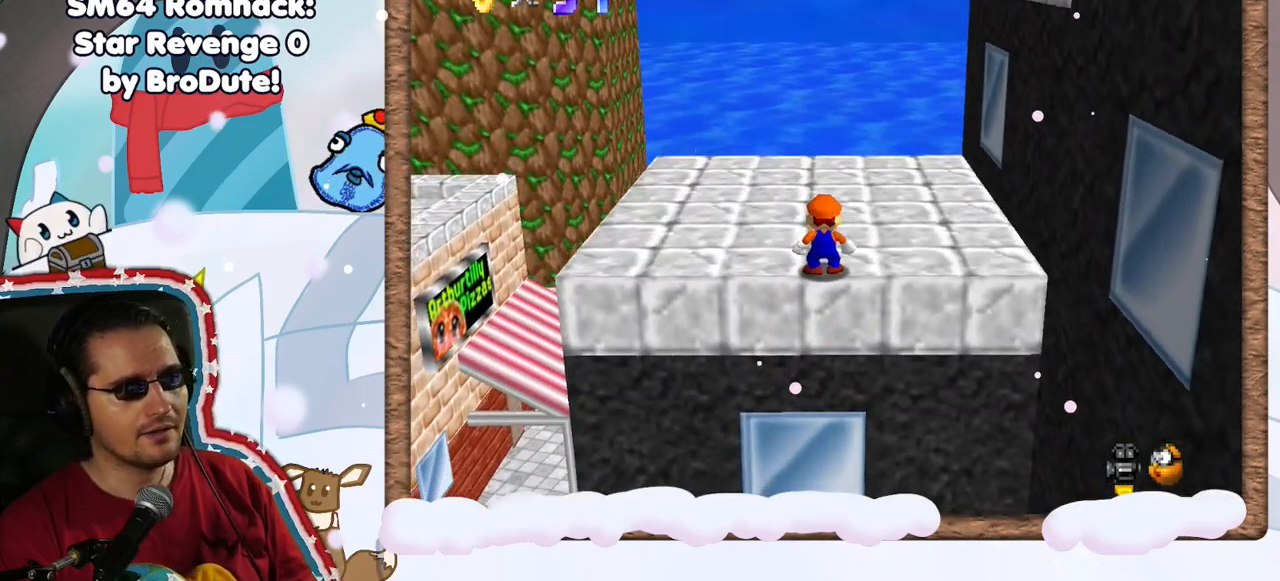
{"dt_ms": 500, "buttons": [], "left_stick": "up", "events": [[67, "C_LEFT", "down"], [183, "C_LEFT", "up"]]}
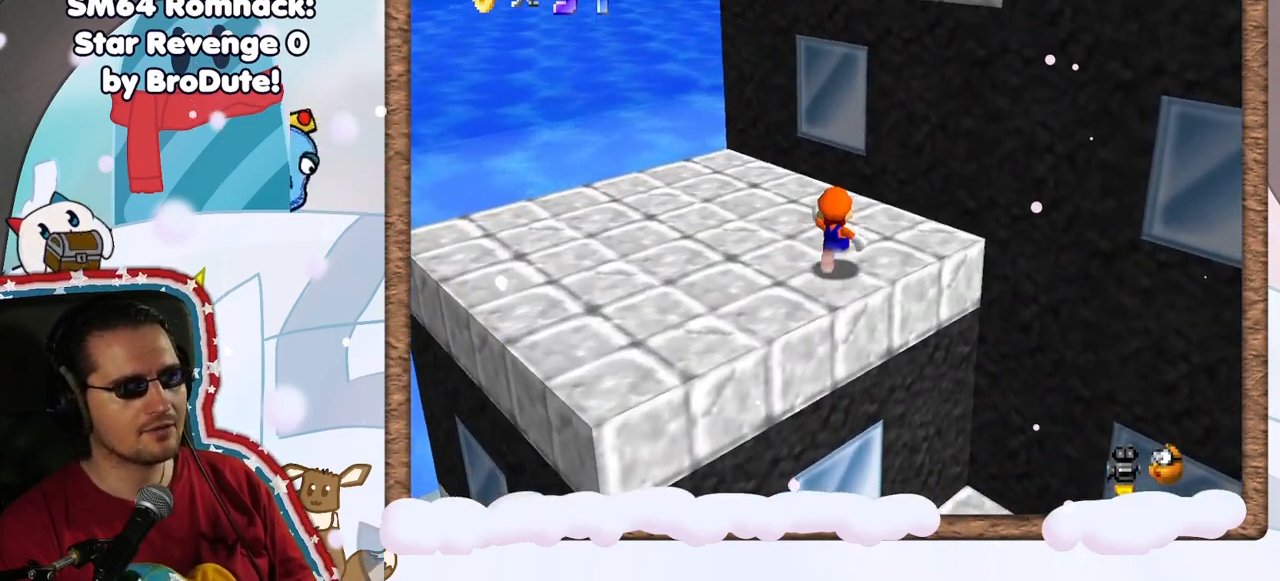
{"dt_ms": 1000, "buttons": ["A"], "left_stick": "up", "events": [[50, "C_LEFT", "down"], [167, "C_LEFT", "up"], [300, "left_stick", "up-left"], [517, "left_stick", "down-left"], [633, "left_stick", "down"], [783, "left_stick", "right"], [850, "A", "down"], [867, "left_stick", "up"]]}
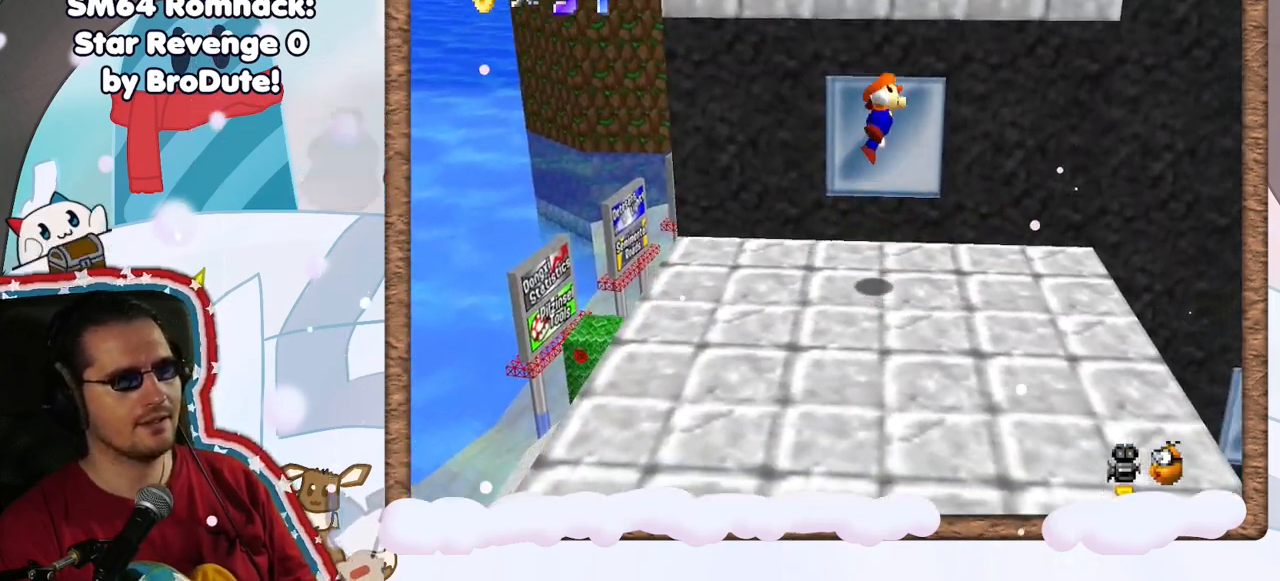
{"dt_ms": 500, "buttons": [], "left_stick": "up", "events": [[317, "A", "up"]]}
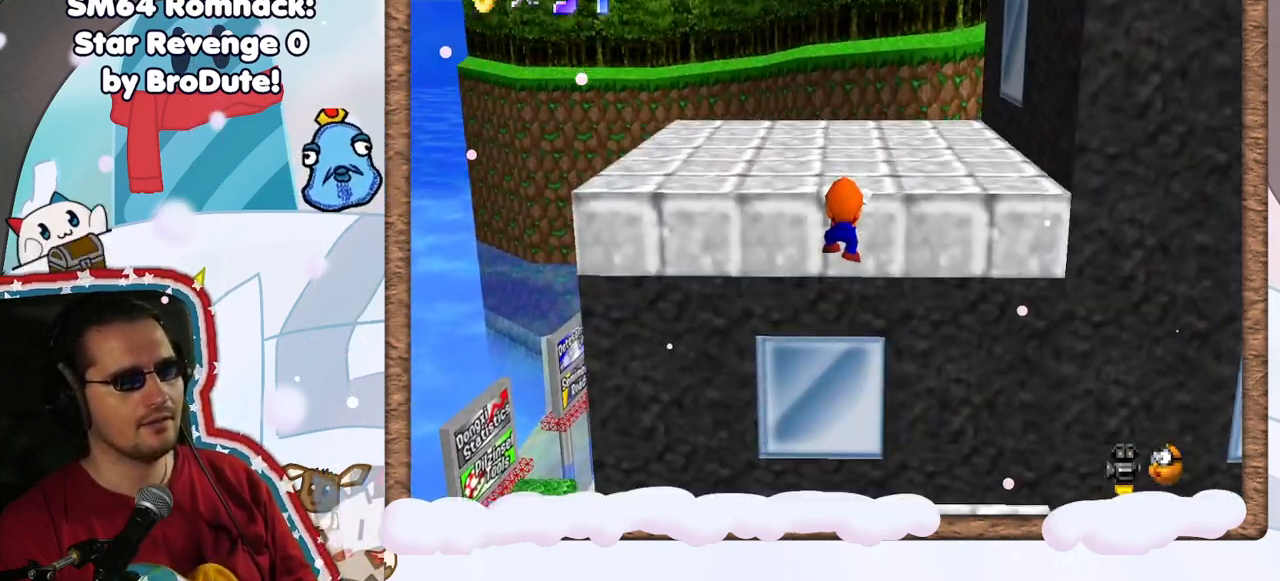
{"dt_ms": 500, "buttons": [], "left_stick": "up-right", "events": [[83, "A", "down"], [250, "A", "up"], [300, "left_stick", "up-right"], [383, "C_LEFT", "down"], [500, "C_LEFT", "up"]]}
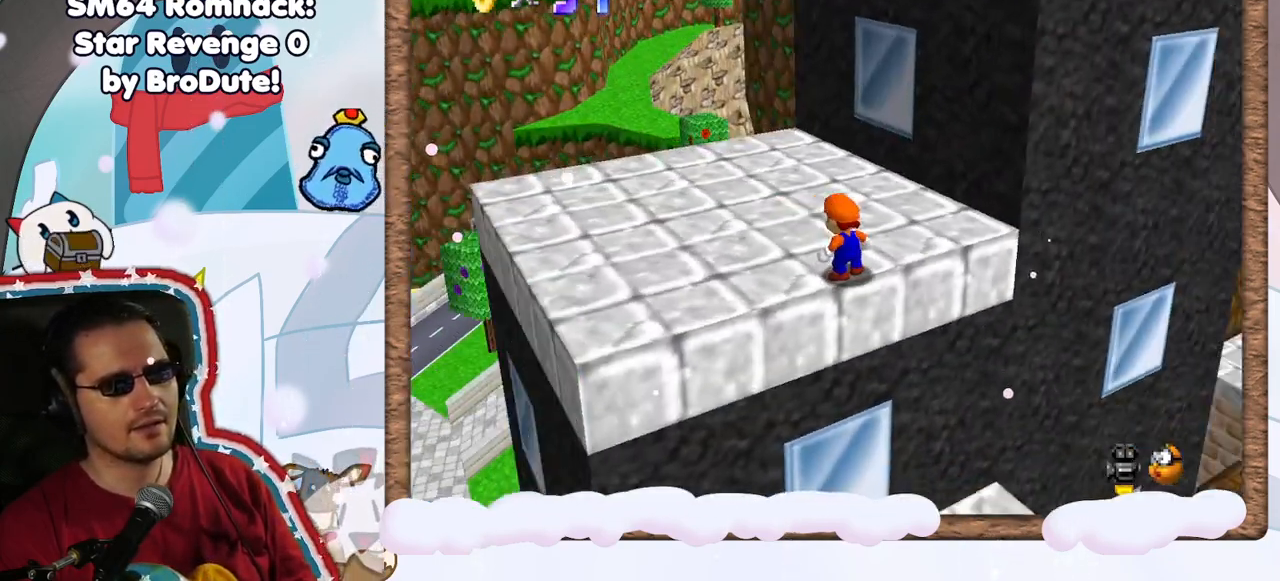
{"dt_ms": 1000, "buttons": [], "left_stick": "down-left", "events": [[250, "C_LEFT", "down"], [333, "C_LEFT", "up"], [333, "left_stick", "up"], [400, "DPAD_UP", "down"], [483, "DPAD_UP", "up"], [500, "DPAD_LEFT", "down"], [550, "DPAD_LEFT", "up"], [617, "left_stick", "up-left"], [950, "left_stick", "down-left"]]}
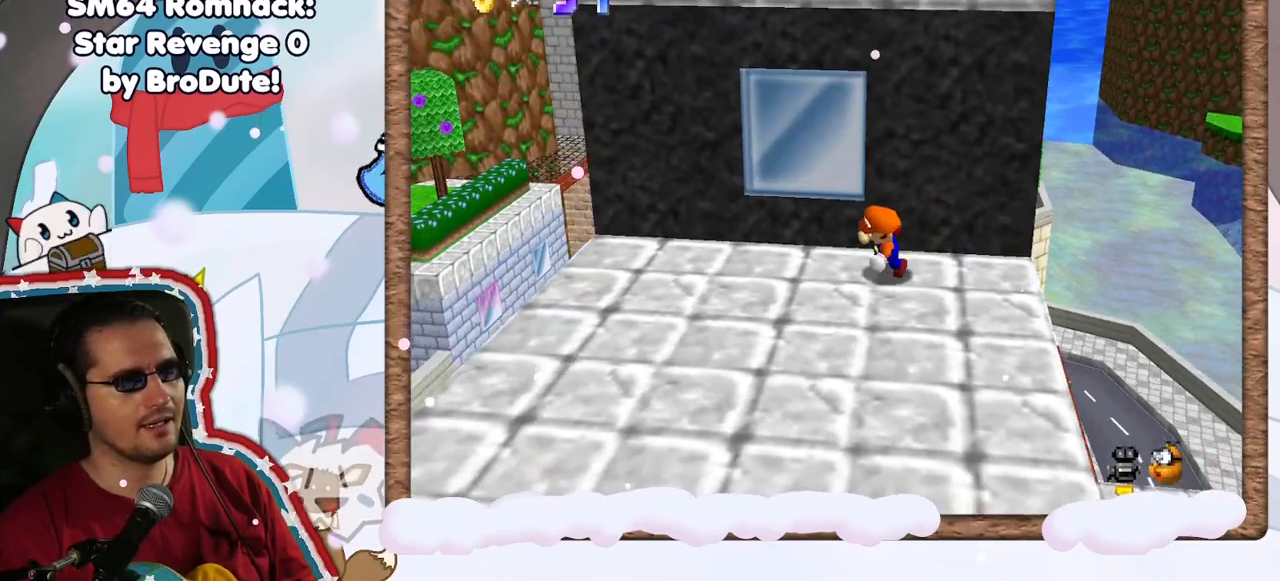
{"dt_ms": 500, "buttons": ["A"], "left_stick": "up", "events": [[183, "left_stick", "up-right"], [250, "A", "down"], [250, "left_stick", "up"]]}
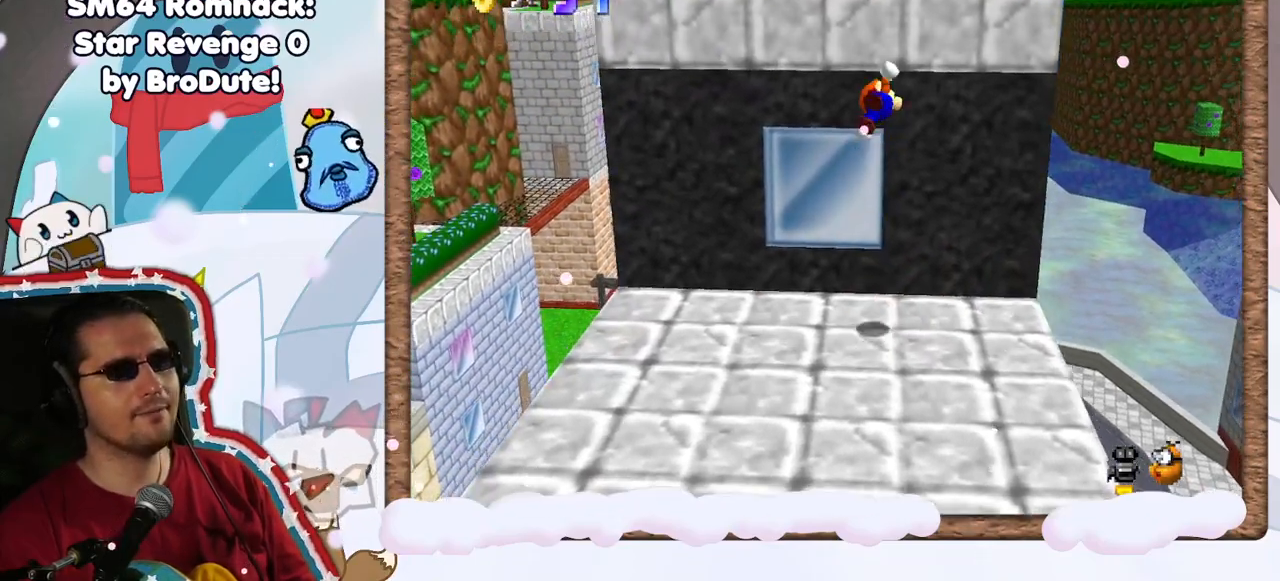
{"dt_ms": 500, "buttons": [], "left_stick": "up", "events": [[50, "B", "down"], [67, "left_stick", "up-left"], [117, "B", "up"], [233, "A", "up"], [367, "left_stick", "up"]]}
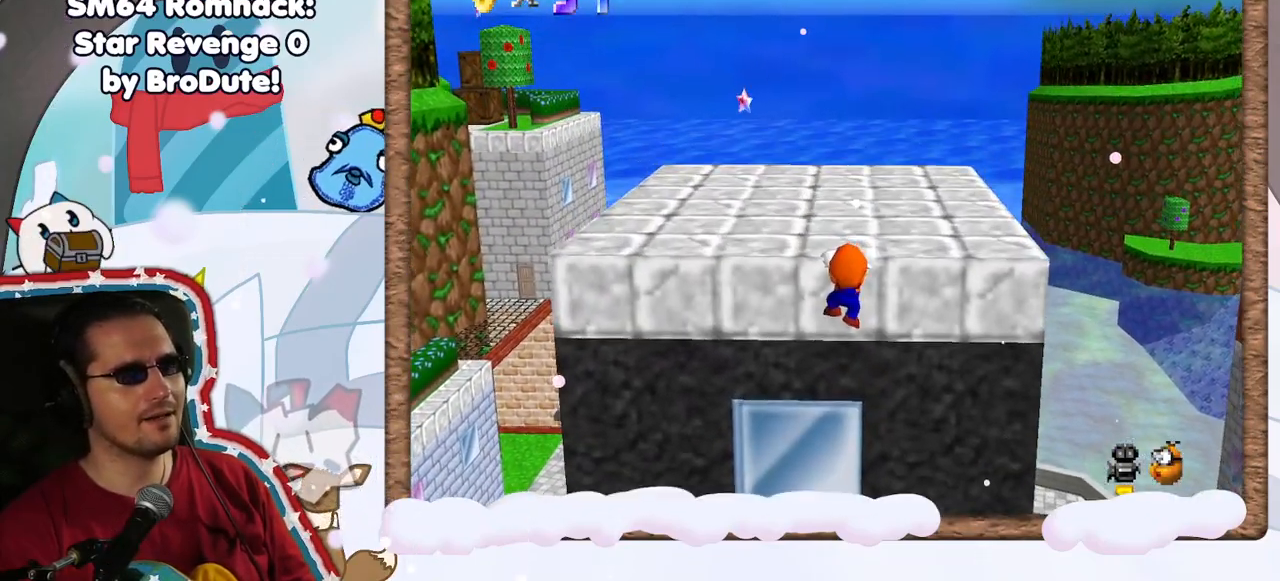
{"dt_ms": 500, "buttons": [], "left_stick": "left", "events": [[33, "A", "down"], [83, "left_stick", "up-left"], [183, "A", "up"], [317, "C_LEFT", "down"], [433, "C_LEFT", "up"], [483, "left_stick", "left"]]}
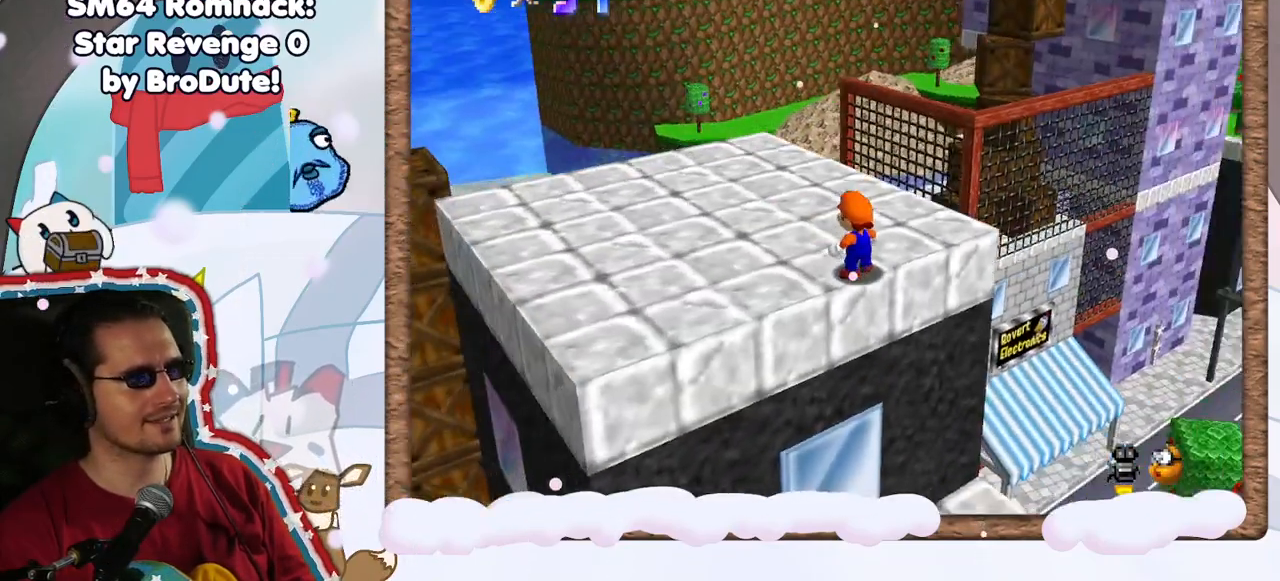
{"dt_ms": 500, "buttons": [], "left_stick": "up-left", "events": [[150, "C_RIGHT", "down"], [233, "C_RIGHT", "up"], [383, "left_stick", "up-left"]]}
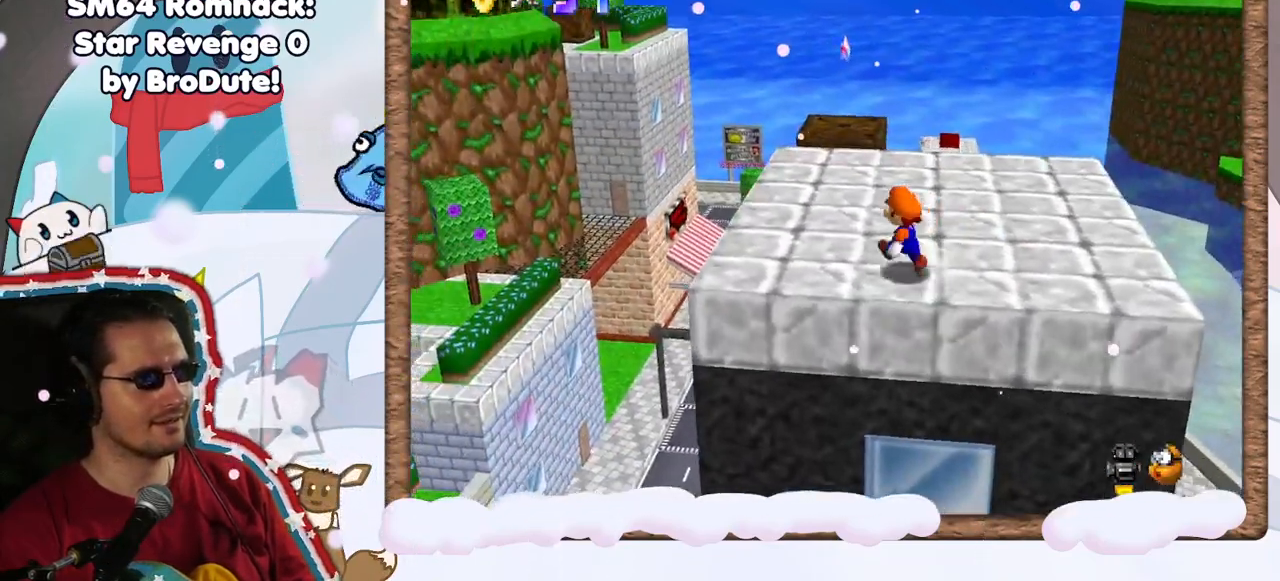
{"dt_ms": 500, "buttons": [], "left_stick": "up", "events": [[333, "left_stick", "up"]]}
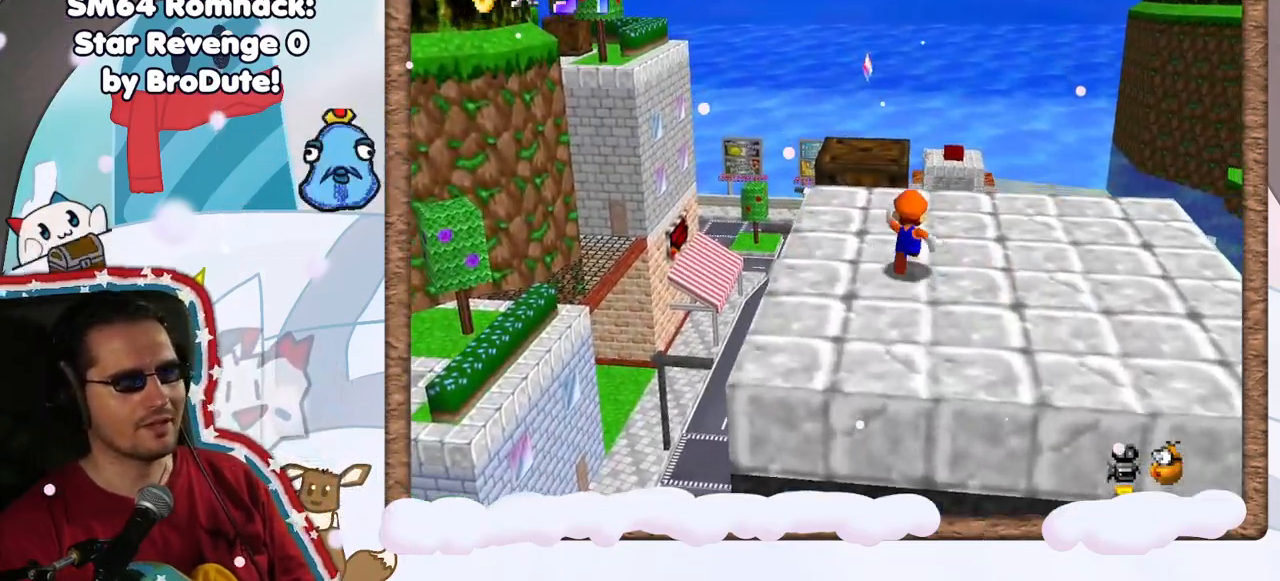
{"dt_ms": 500, "buttons": ["A", "Z"], "left_stick": "up", "events": [[267, "Z", "down"], [417, "A", "down"]]}
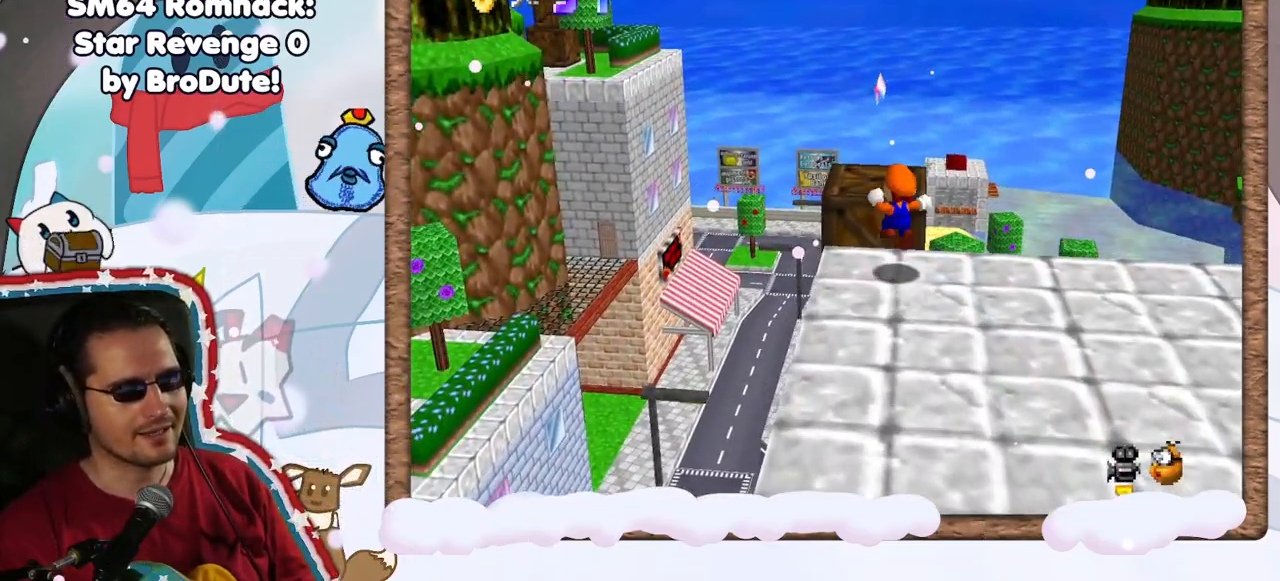
{"dt_ms": 500, "buttons": ["A", "Z"], "left_stick": "up-right", "events": [[33, "left_stick", "up-right"], [133, "left_stick", "right"], [283, "left_stick", "up-right"]]}
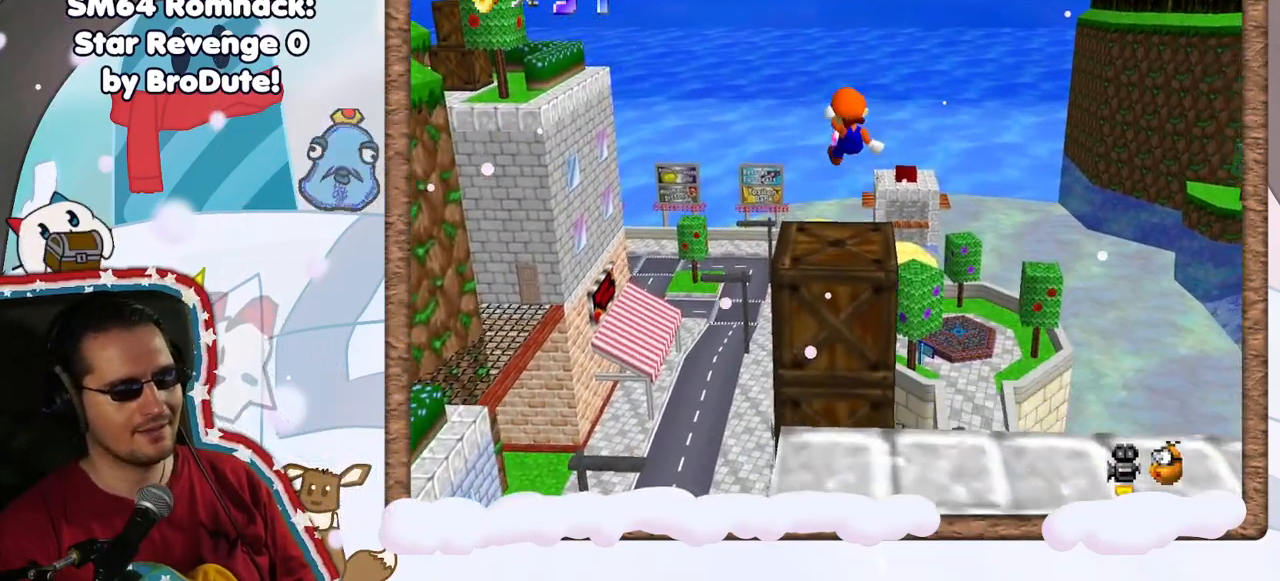
{"dt_ms": 500, "buttons": [], "left_stick": "up-right", "events": [[150, "Z", "up"], [250, "A", "up"], [250, "left_stick", "right"], [367, "left_stick", "up-right"]]}
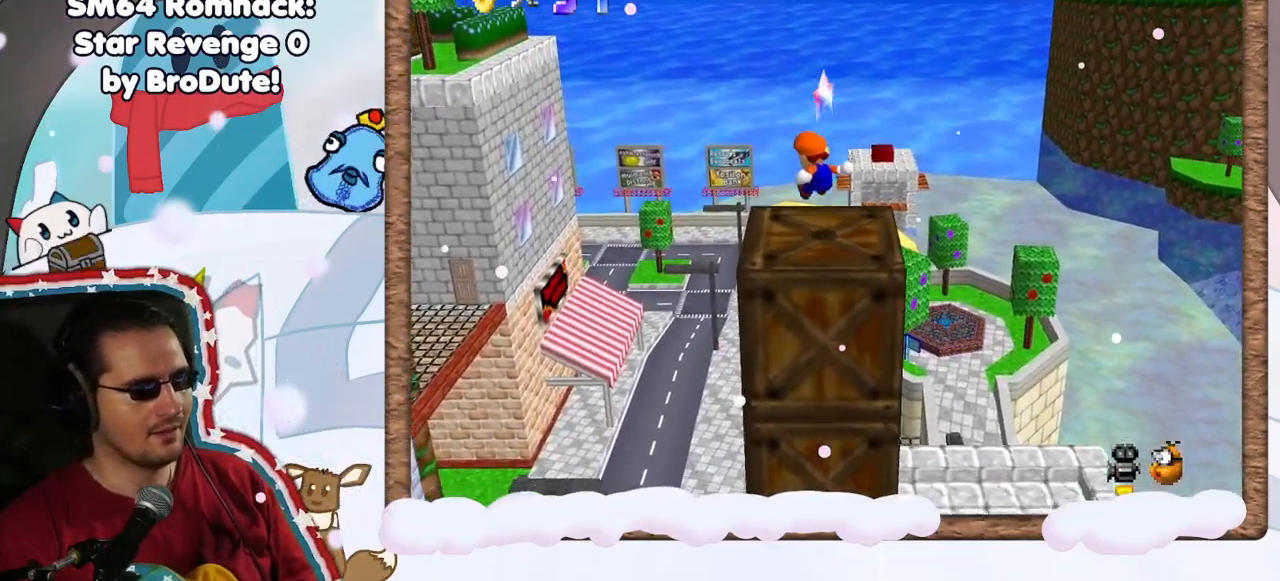
{"dt_ms": 500, "buttons": [], "left_stick": "down", "events": [[483, "left_stick", "down"]]}
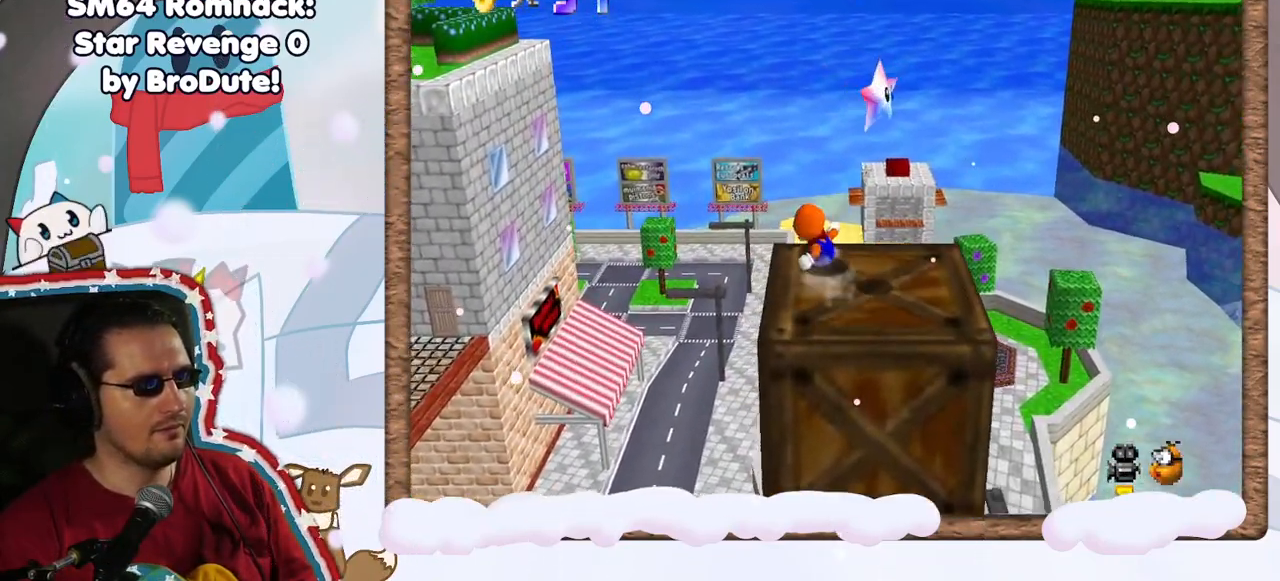
{"dt_ms": 500, "buttons": [], "left_stick": "up-right", "events": [[33, "A", "down"], [383, "left_stick", "up-right"], [467, "A", "up"]]}
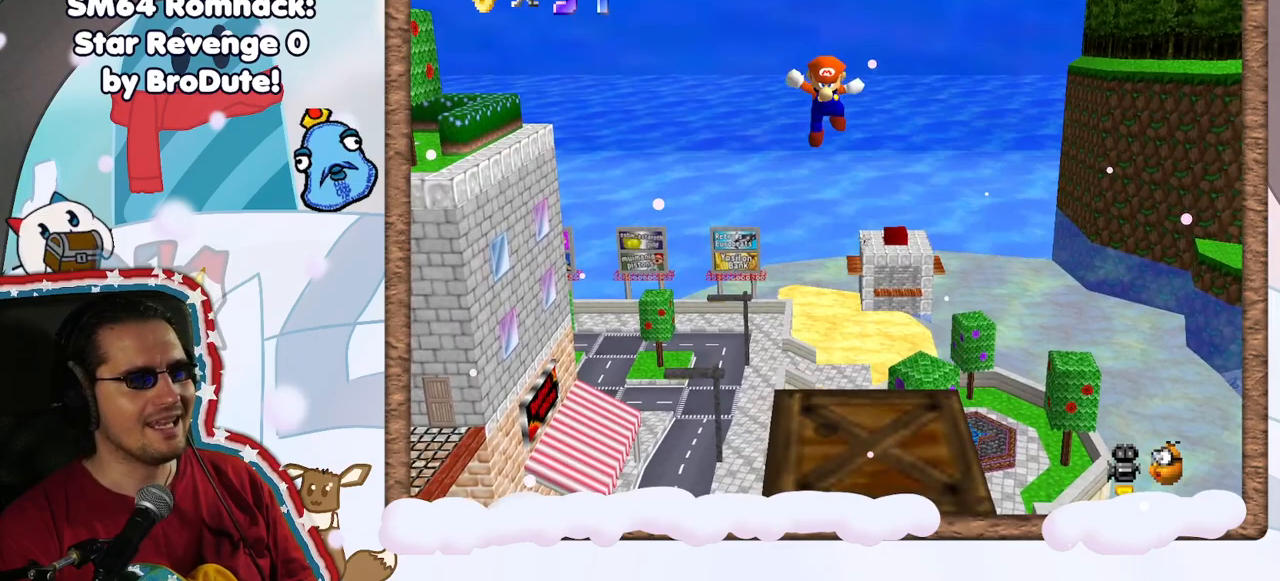
{"dt_ms": 500, "buttons": ["C_LEFT"], "left_stick": "center", "events": [[150, "left_stick", "center"], [350, "C_LEFT", "down"]]}
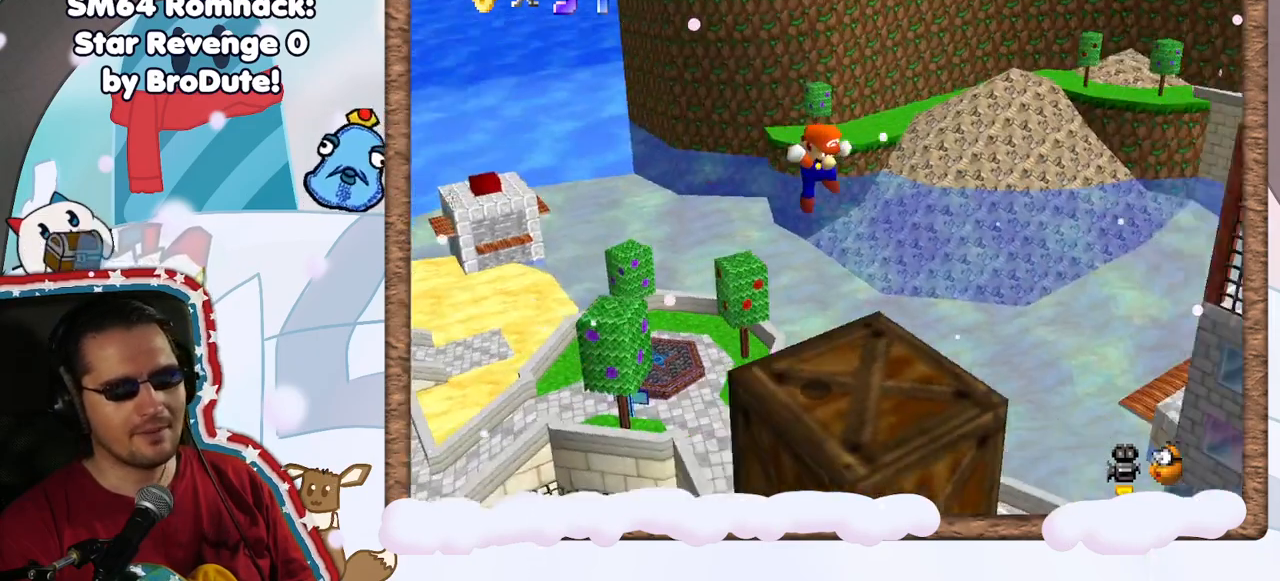
{"dt_ms": 500, "buttons": [], "left_stick": "center", "events": [[17, "C_LEFT", "up"], [100, "C_LEFT", "down"], [200, "C_LEFT", "up"], [317, "C_LEFT", "down"], [400, "C_LEFT", "up"]]}
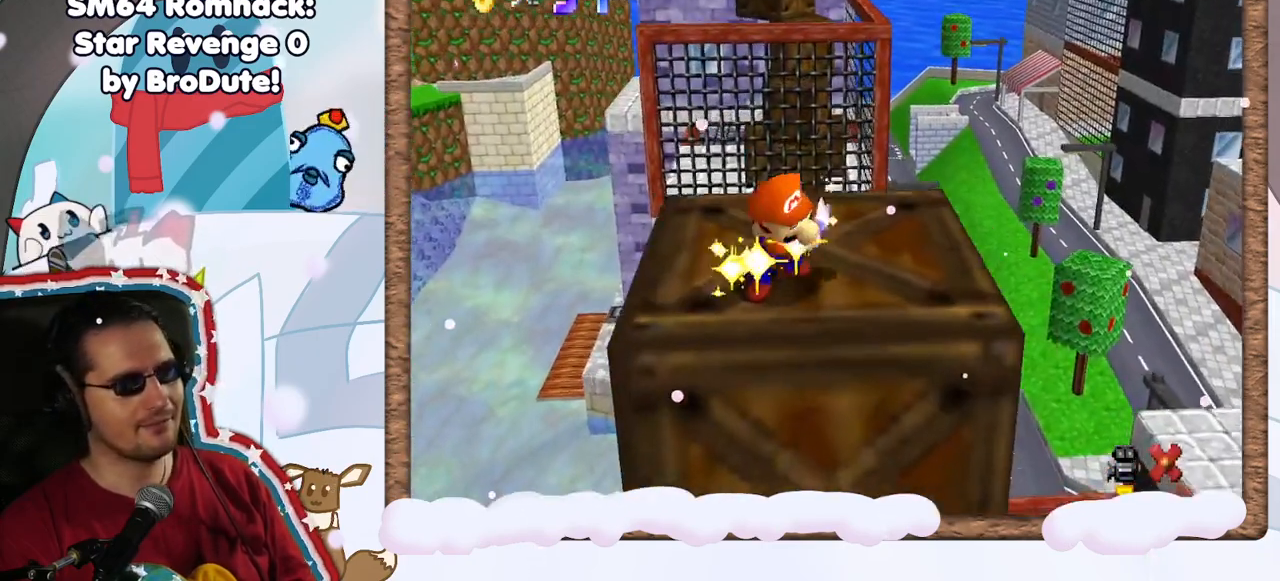
{"dt_ms": 500, "buttons": [], "left_stick": "center", "events": []}
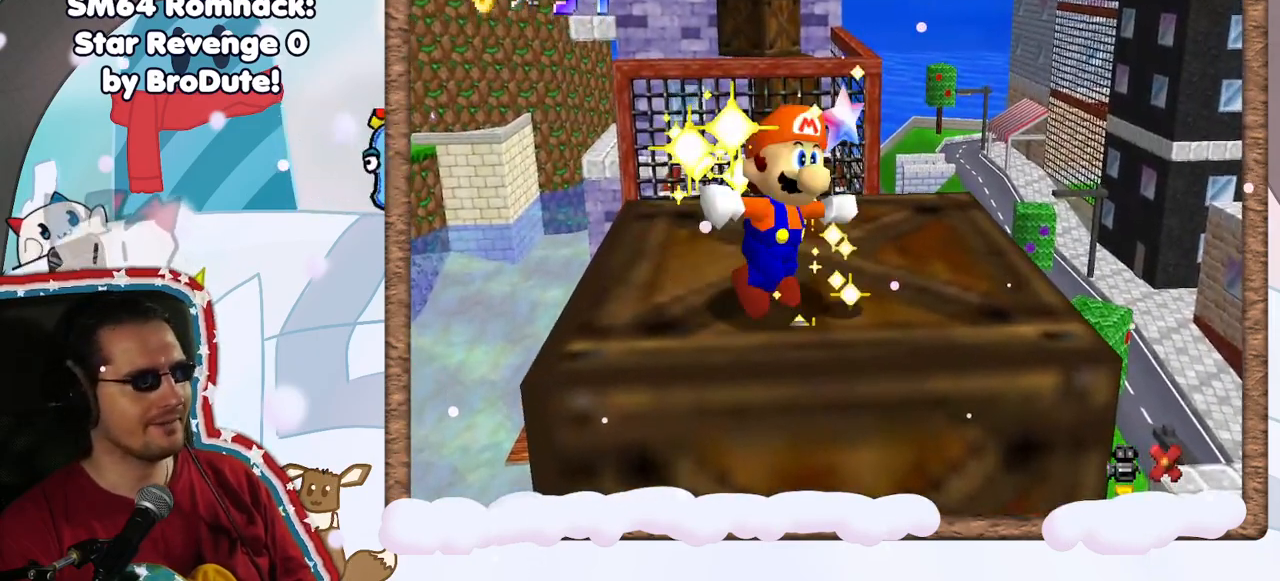
{"dt_ms": 500, "buttons": [], "left_stick": "down", "events": [[167, "left_stick", "left"], [467, "left_stick", "down"]]}
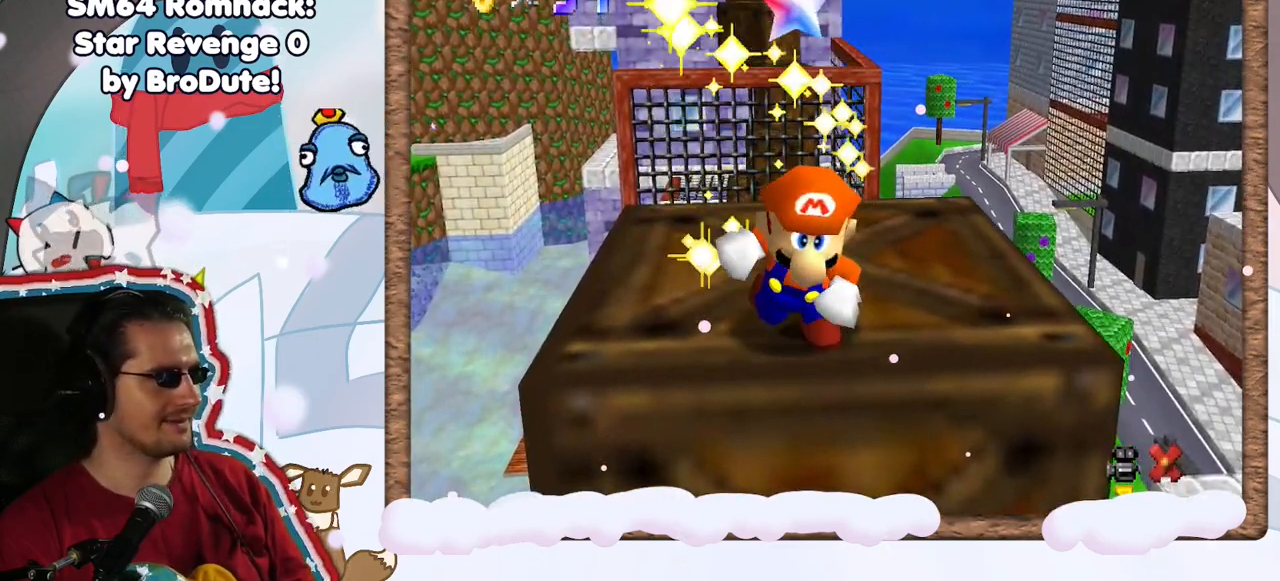
{"dt_ms": 500, "buttons": ["DPAD_DOWN"], "left_stick": "center", "events": [[133, "left_stick", "center"], [333, "DPAD_UP", "down"], [433, "DPAD_UP", "up"], [500, "DPAD_DOWN", "down"]]}
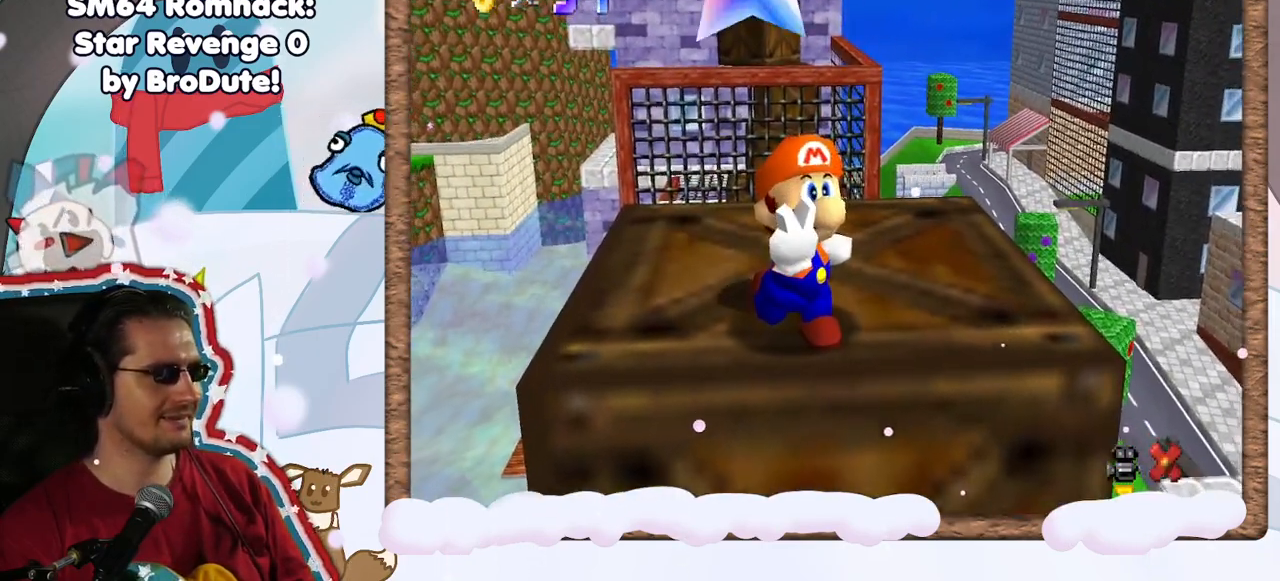
{"dt_ms": 500, "buttons": ["A"], "left_stick": "center", "events": [[83, "DPAD_DOWN", "up"], [417, "A", "down"]]}